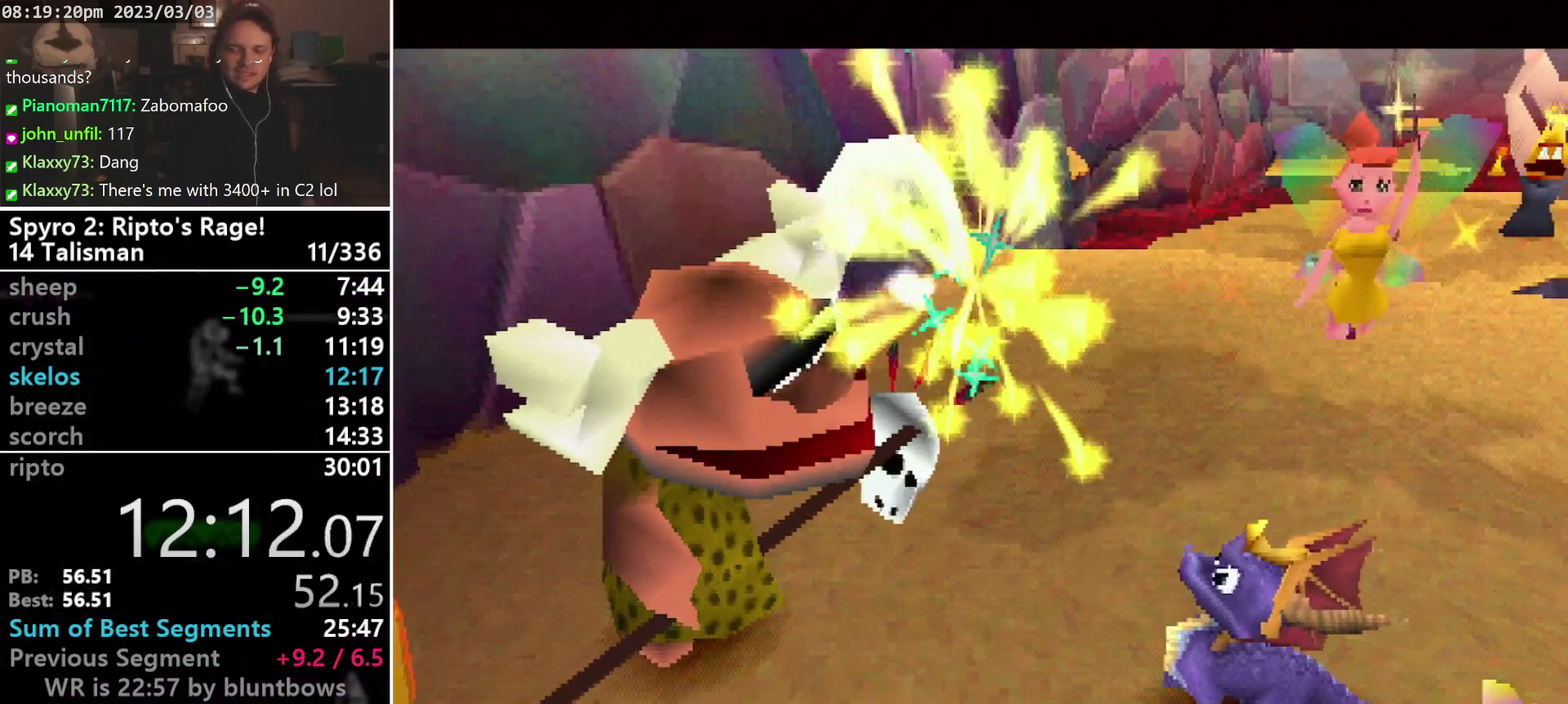
Gameplay with a controller (PlayStation layout); each line is a JSON object with the inputs held at the frame after it. "events" lists button and stick changes between this image and that frame as [ms after this image, input, new state], when the widget could be followed in between. Not read: CIRCLE L3 R2 R3 SELECT right_stick.
{"buttons": ["DPAD_UP"], "left_stick": "center", "events": [[467, "DPAD_UP", "down"]]}
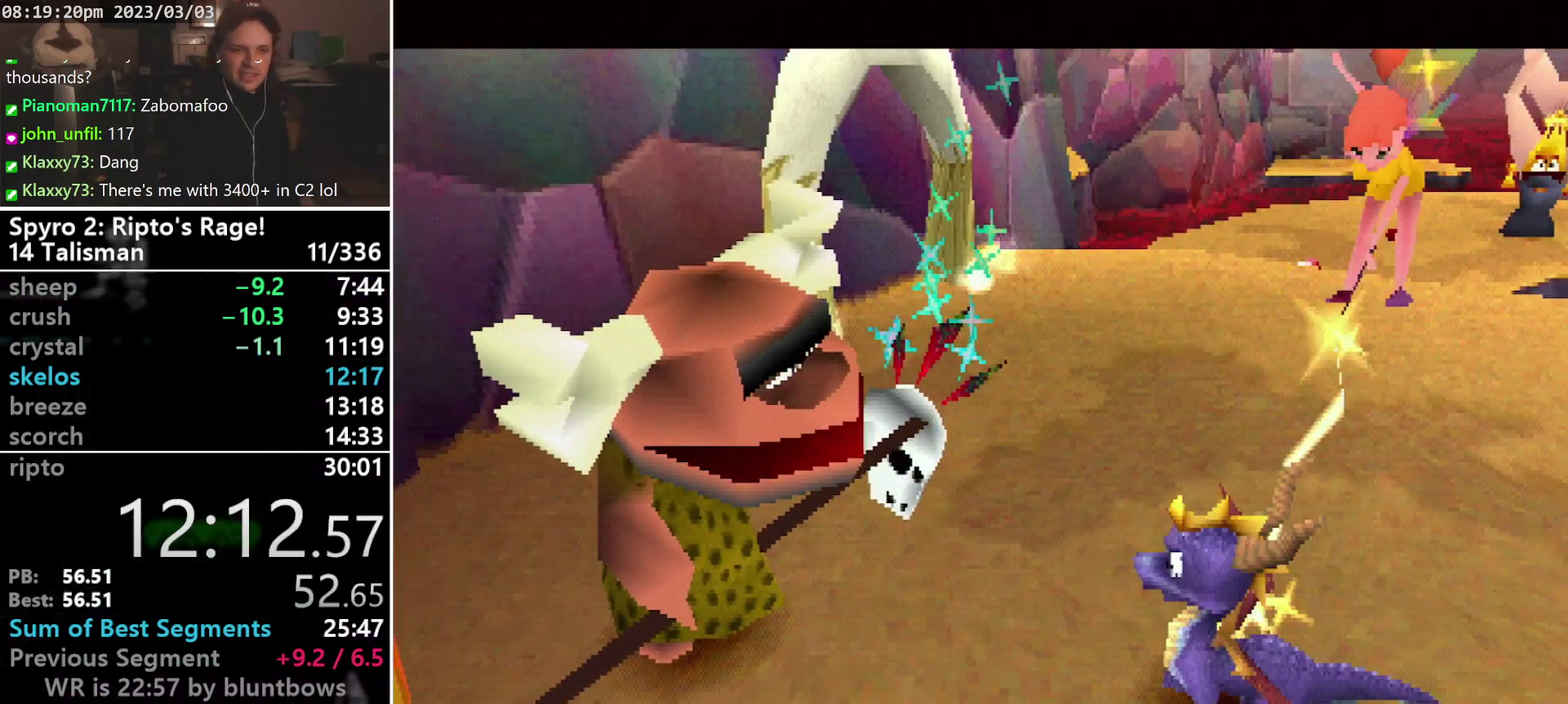
{"buttons": ["DPAD_UP"], "left_stick": "center", "events": []}
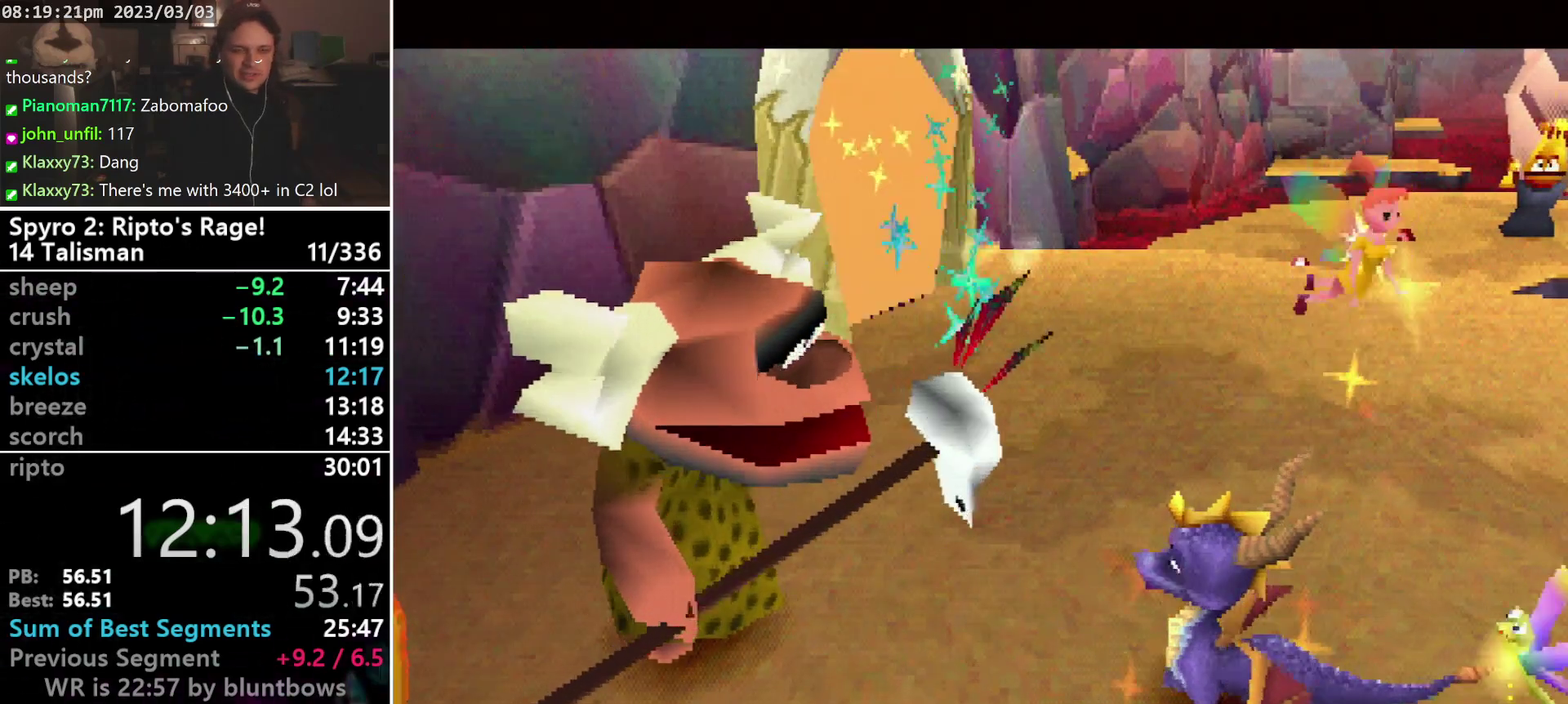
{"buttons": ["SQUARE", "DPAD_UP", "DPAD_LEFT"], "left_stick": "center", "events": [[433, "DPAD_LEFT", "down"], [433, "SQUARE", "down"]]}
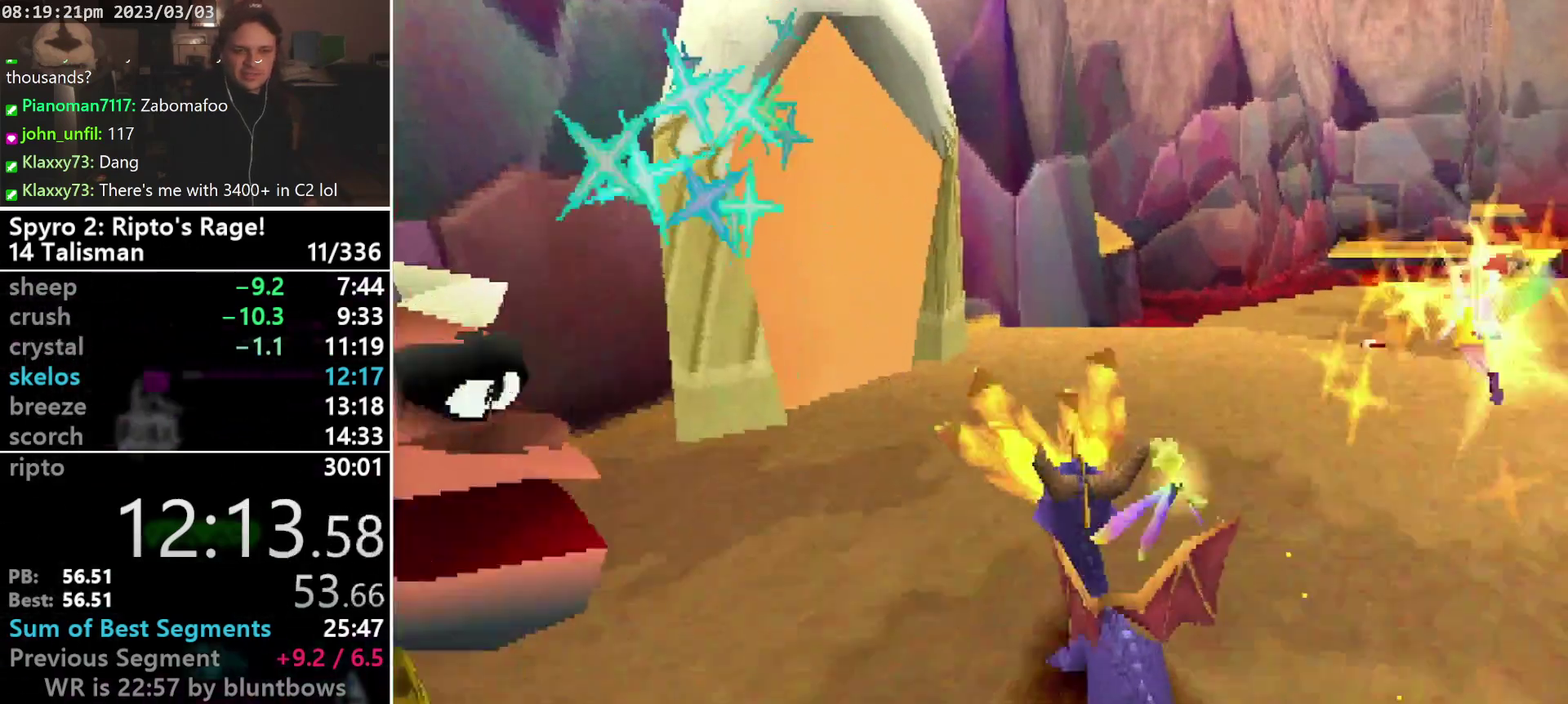
{"buttons": [], "left_stick": "center", "events": [[33, "DPAD_UP", "up"], [200, "DPAD_LEFT", "up"], [433, "SQUARE", "up"]]}
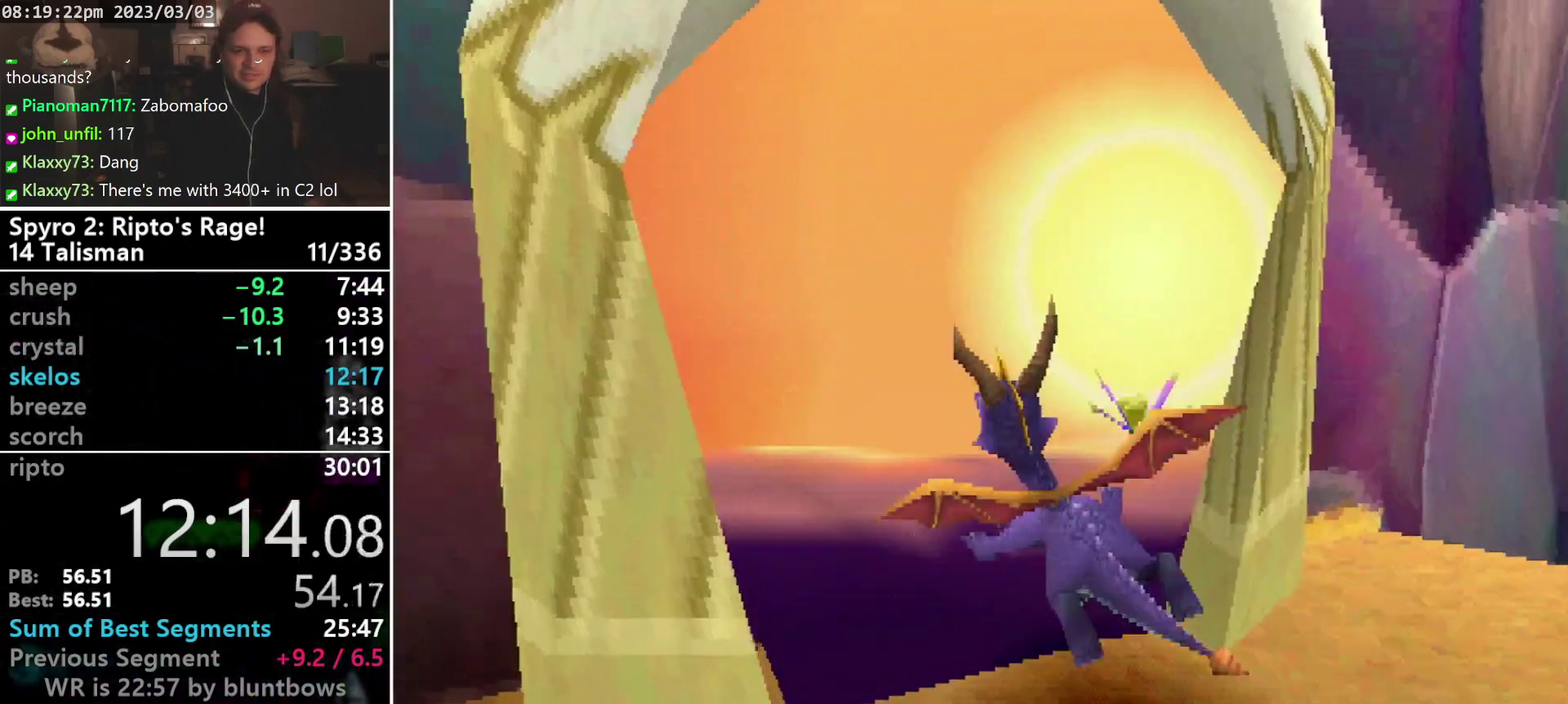
{"buttons": [], "left_stick": "center", "events": []}
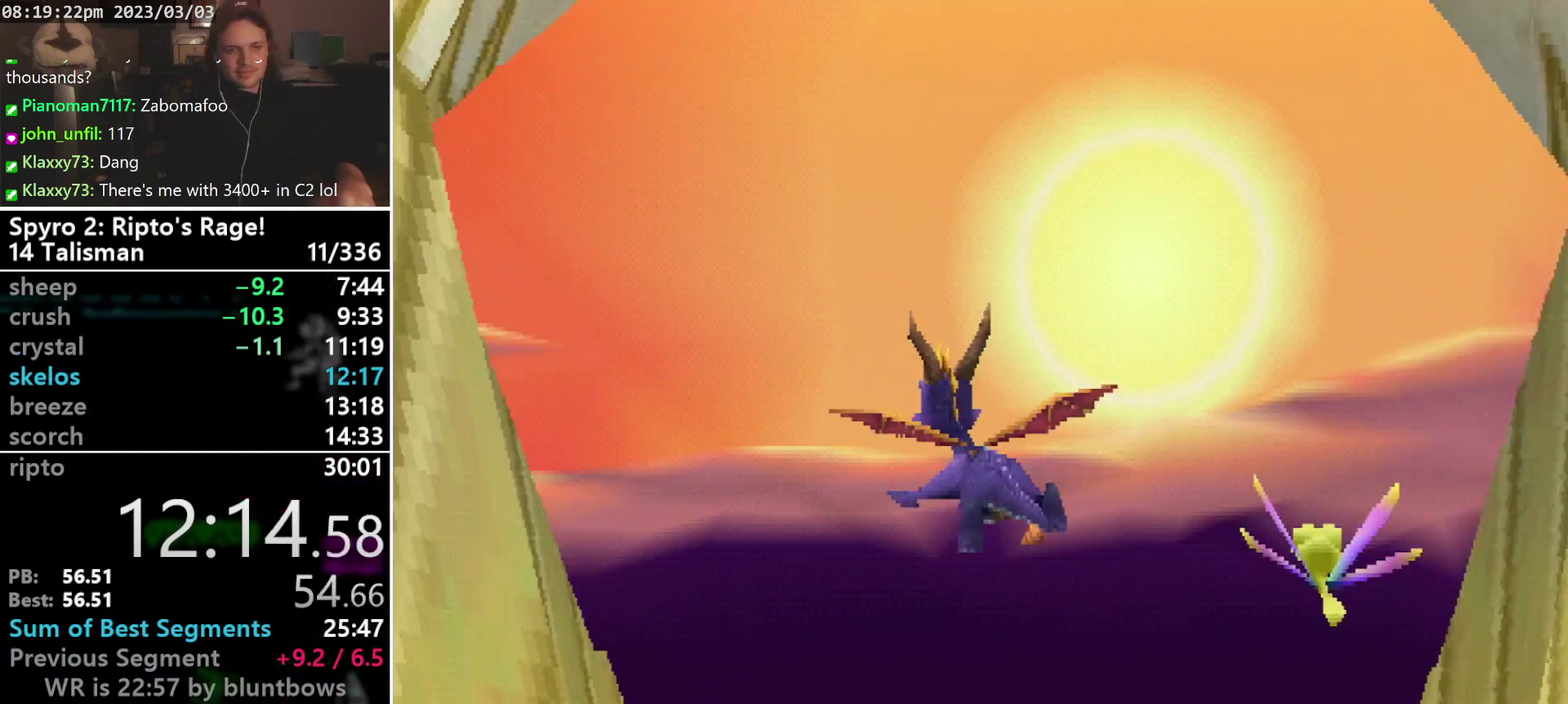
{"buttons": [], "left_stick": "center", "events": []}
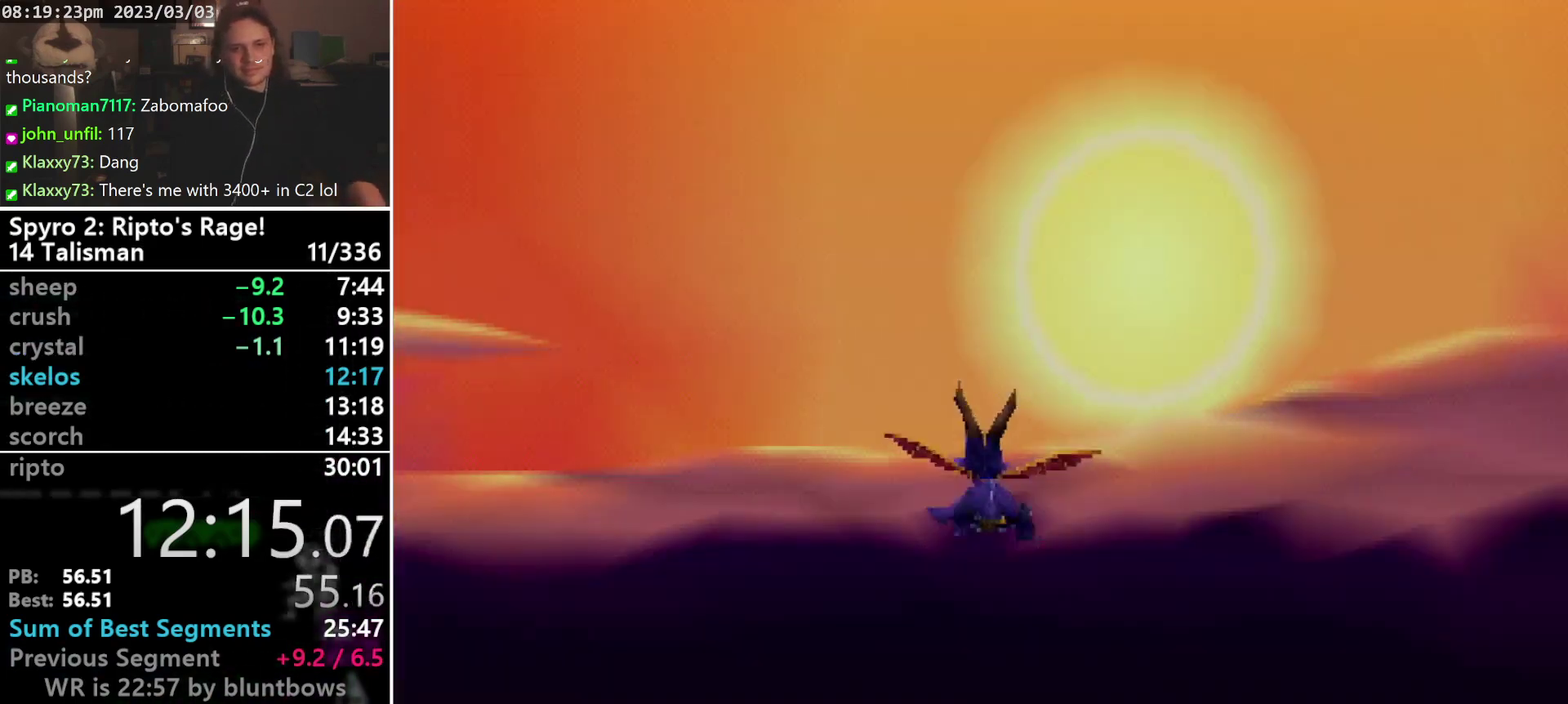
{"buttons": [], "left_stick": "center", "events": [[333, "L2", "down"], [433, "L2", "up"]]}
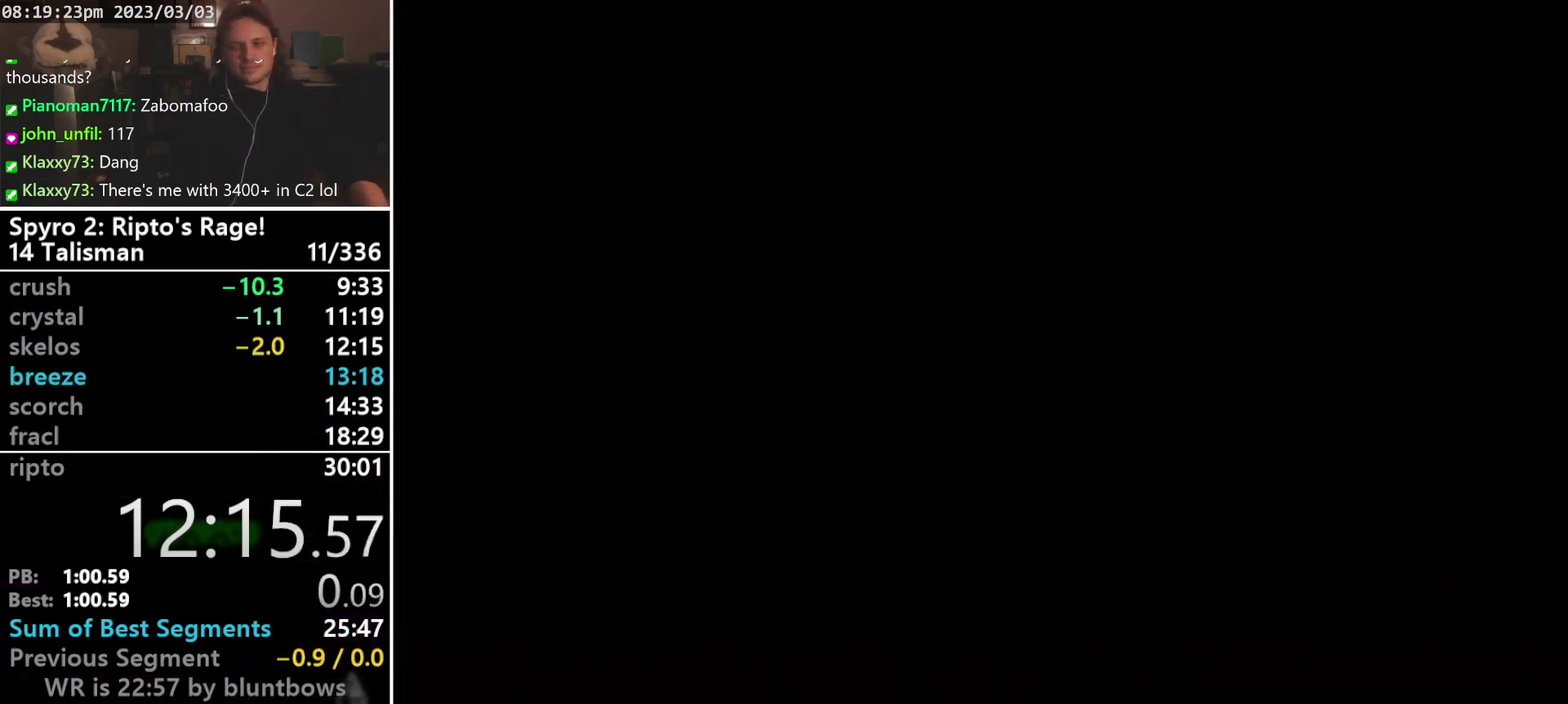
{"buttons": [], "left_stick": "center", "events": [[100, "DPAD_DOWN", "down"], [233, "DPAD_DOWN", "up"]]}
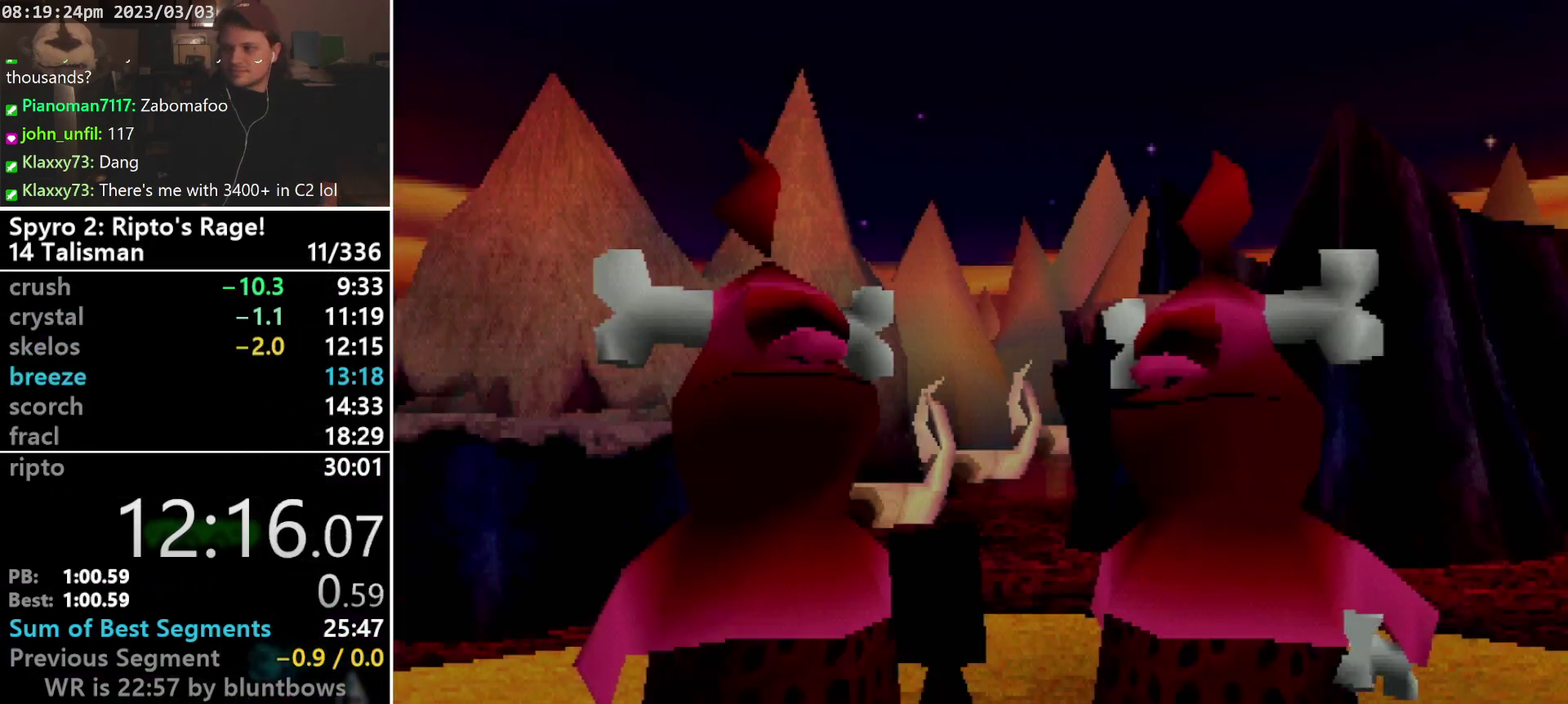
{"buttons": [], "left_stick": "center", "events": []}
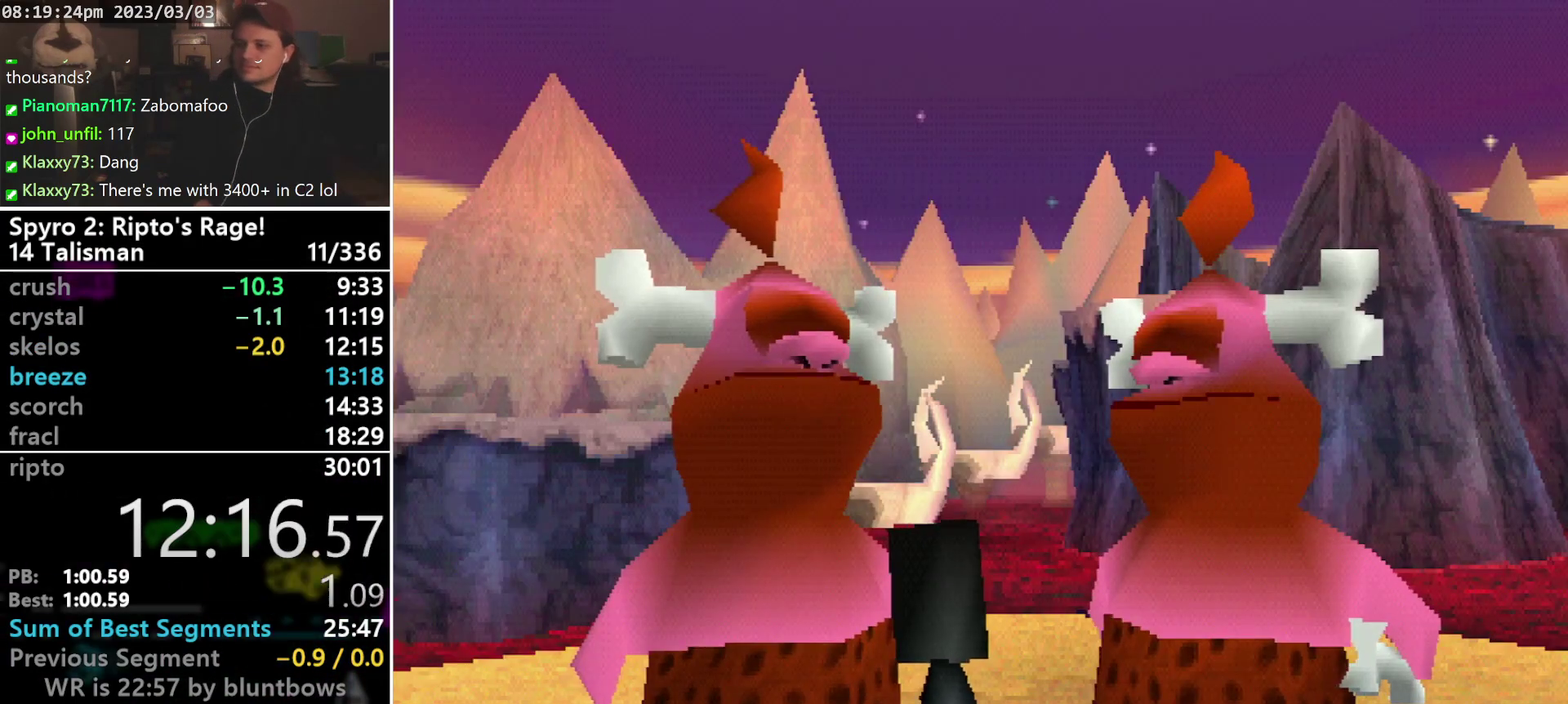
{"buttons": ["START"], "left_stick": "center", "events": [[133, "CROSS", "down"], [200, "CROSS", "up"], [200, "START", "down"], [267, "CROSS", "down"], [267, "START", "up"], [333, "CROSS", "up"], [333, "START", "down"], [433, "CROSS", "down"], [433, "START", "up"], [500, "CROSS", "up"], [500, "START", "down"]]}
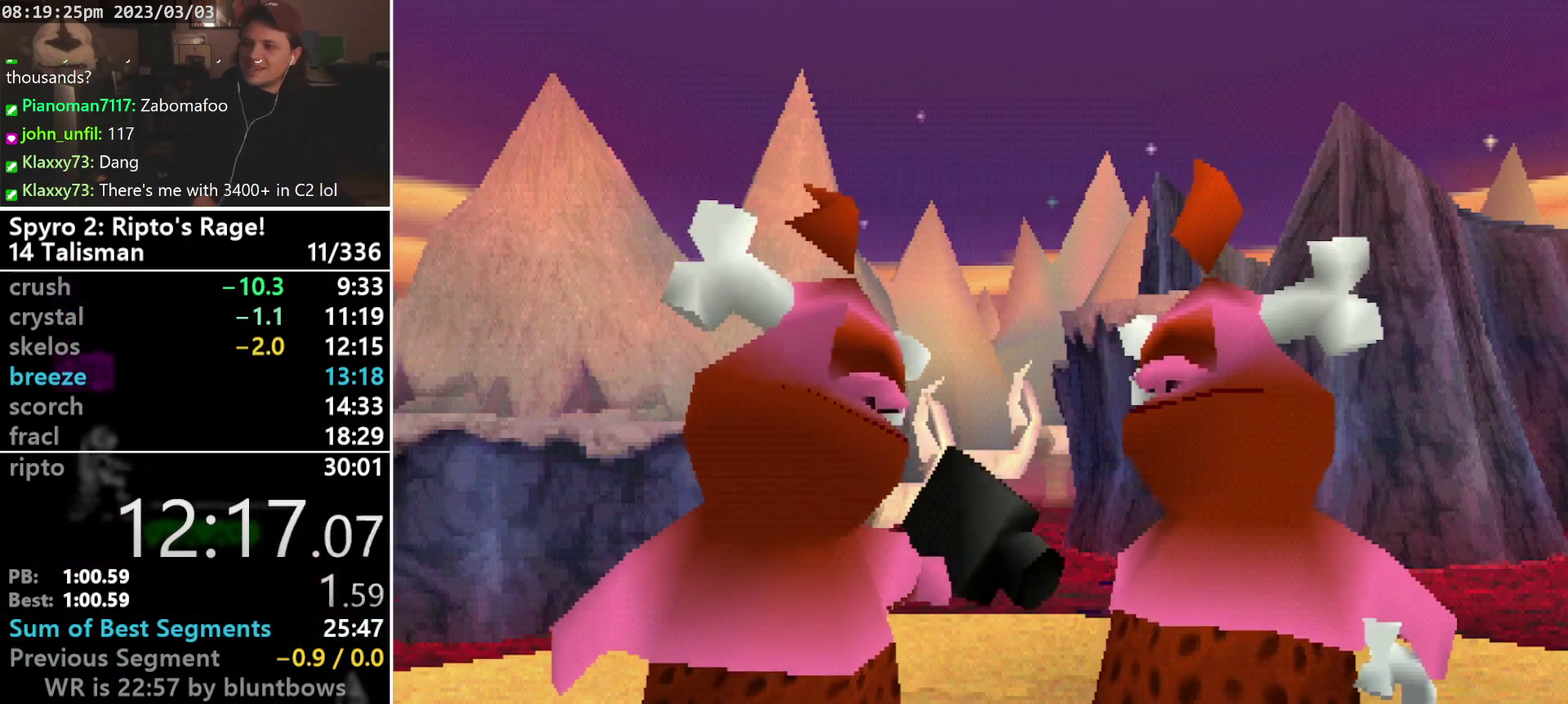
{"buttons": ["CROSS"], "left_stick": "center"}
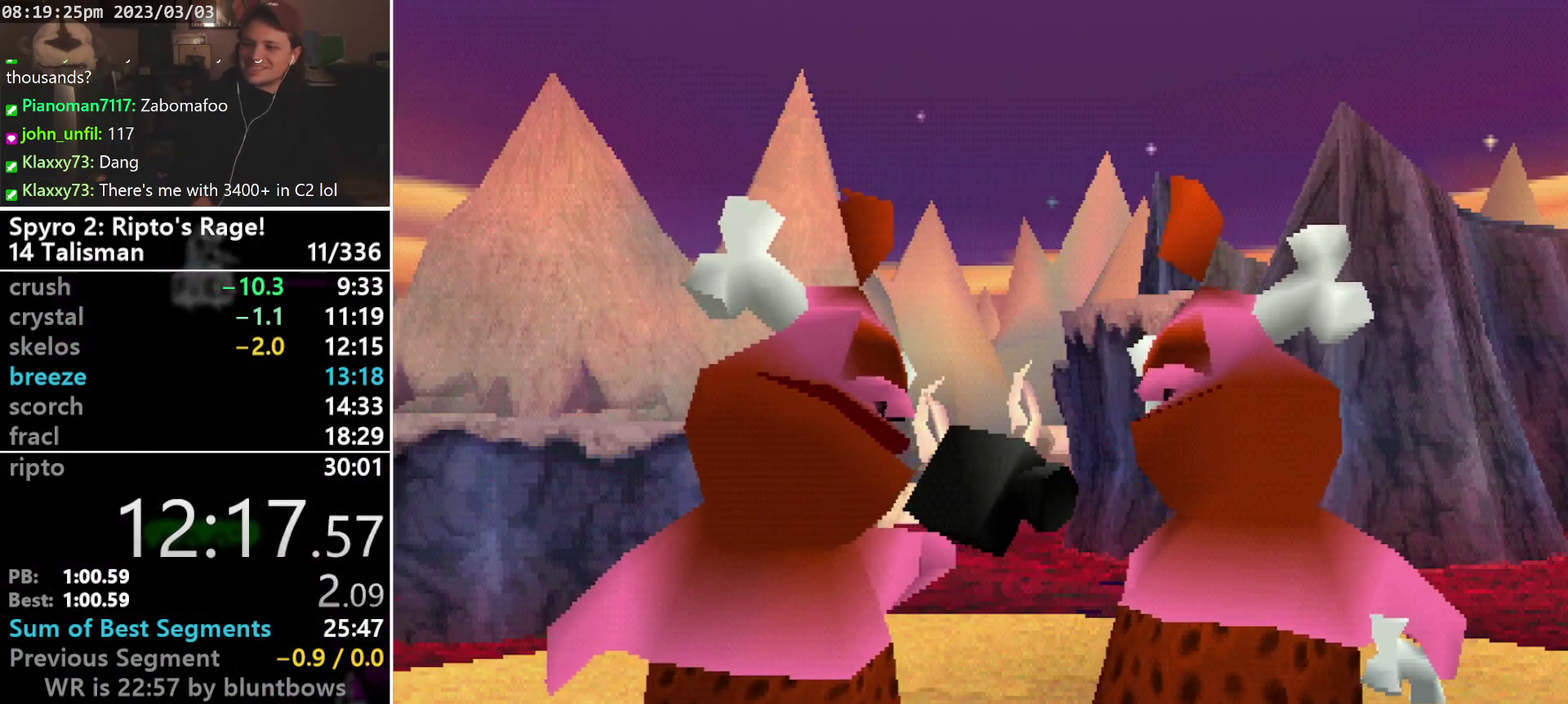
{"buttons": ["START"], "left_stick": "center"}
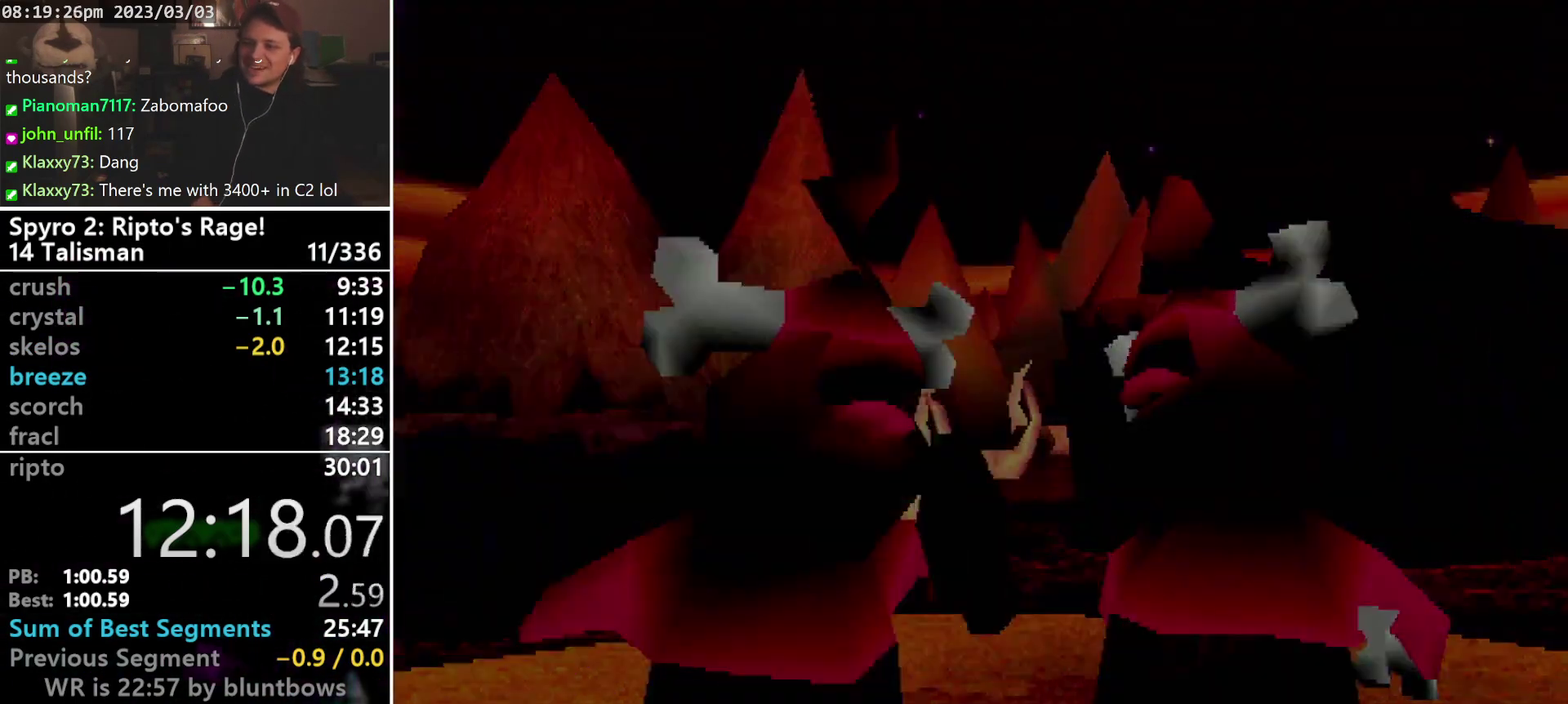
{"buttons": ["START"], "left_stick": "center", "events": [[33, "CROSS", "down"], [33, "START", "up"], [100, "CROSS", "up"], [167, "CROSS", "down"], [233, "CROSS", "up"], [500, "START", "down"]]}
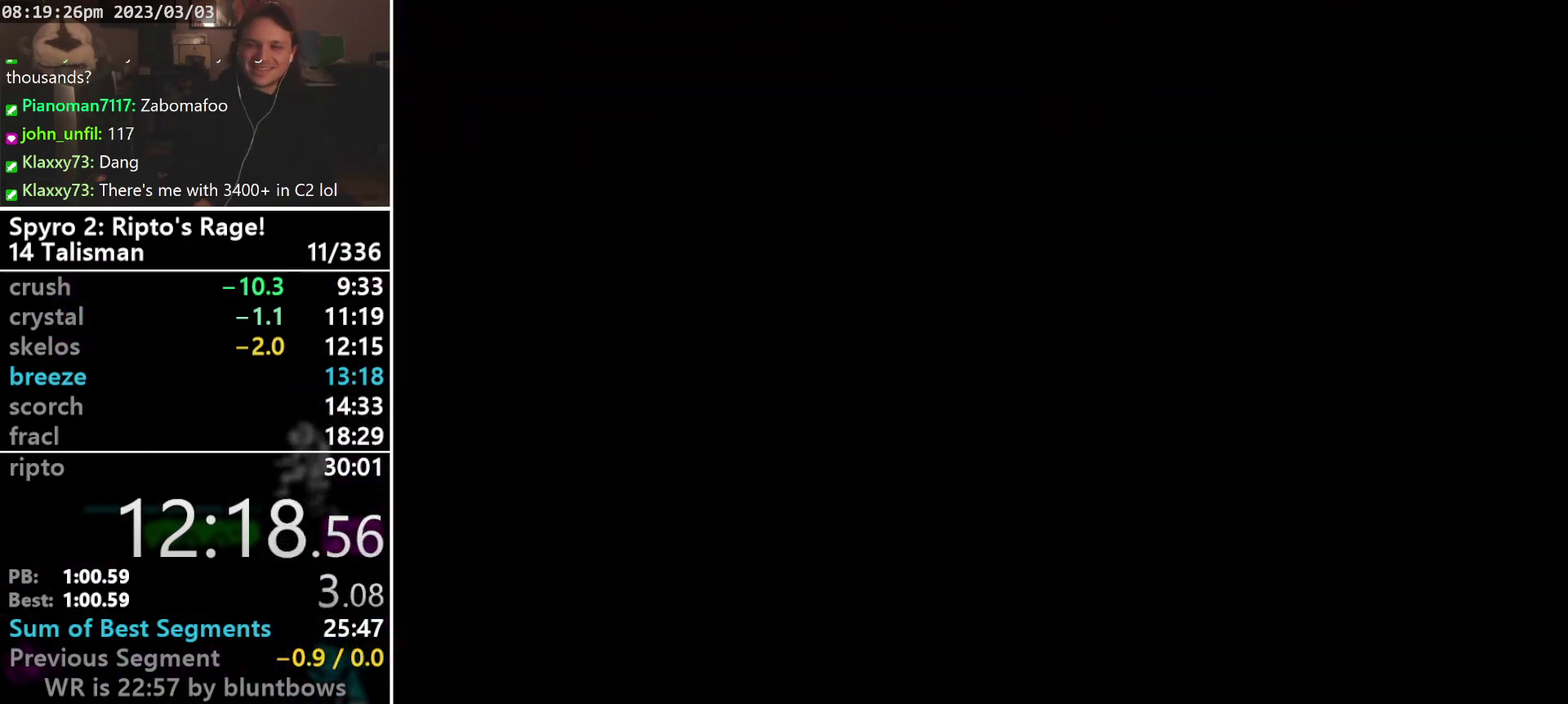
{"buttons": [], "left_stick": "center", "events": [[167, "START", "up"]]}